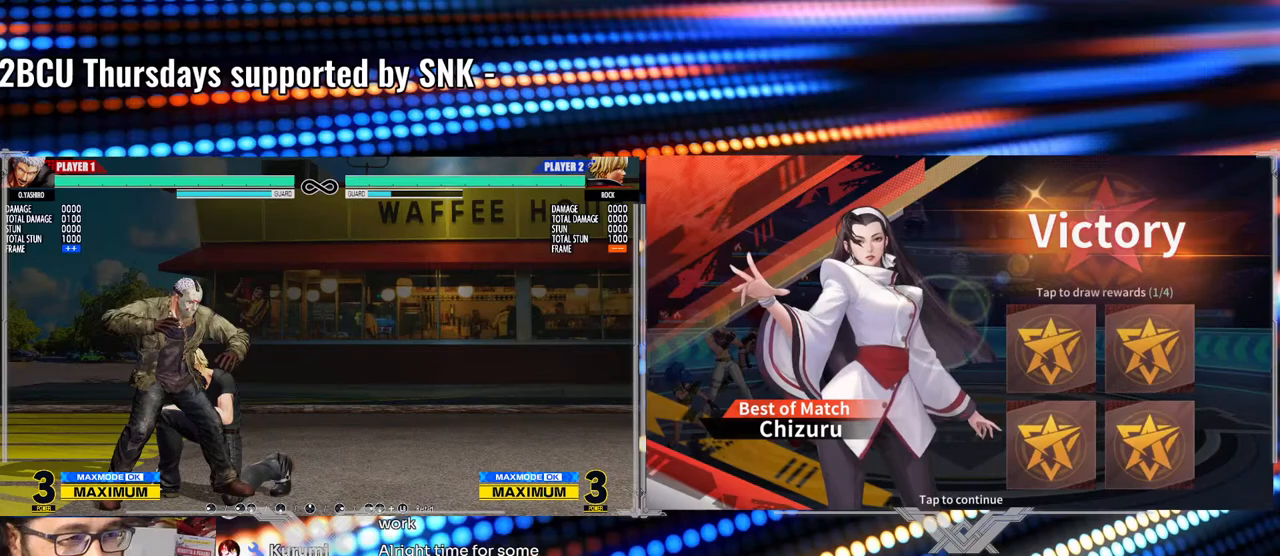
Gameplay with a controller (arcade stick); each line is a JSON object with the inputs held at the frame after it. "events" lists button and stick changes between this image and that frame as [ms after this image, input, new state], when the widget could be followed in between. Not read: L3 R3.
{"buttons": [], "left_stick": "center", "events": []}
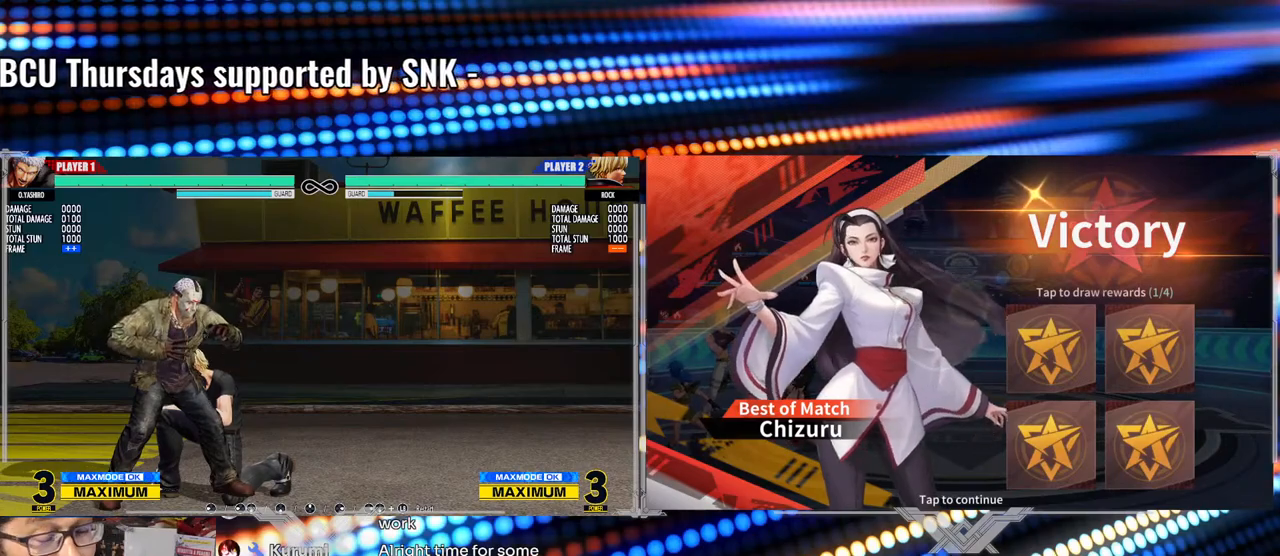
{"buttons": [], "left_stick": "left", "events": [[483, "left_stick", "left"]]}
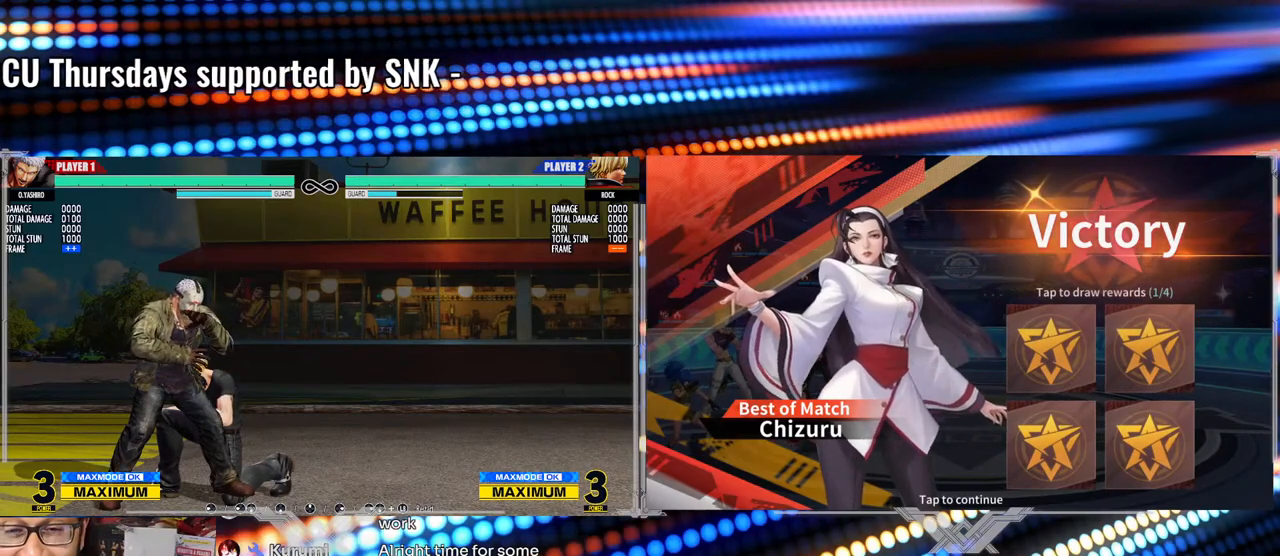
{"buttons": [], "left_stick": "center", "events": [[33, "left_stick", "center"], [117, "left_stick", "left"], [233, "left_stick", "center"]]}
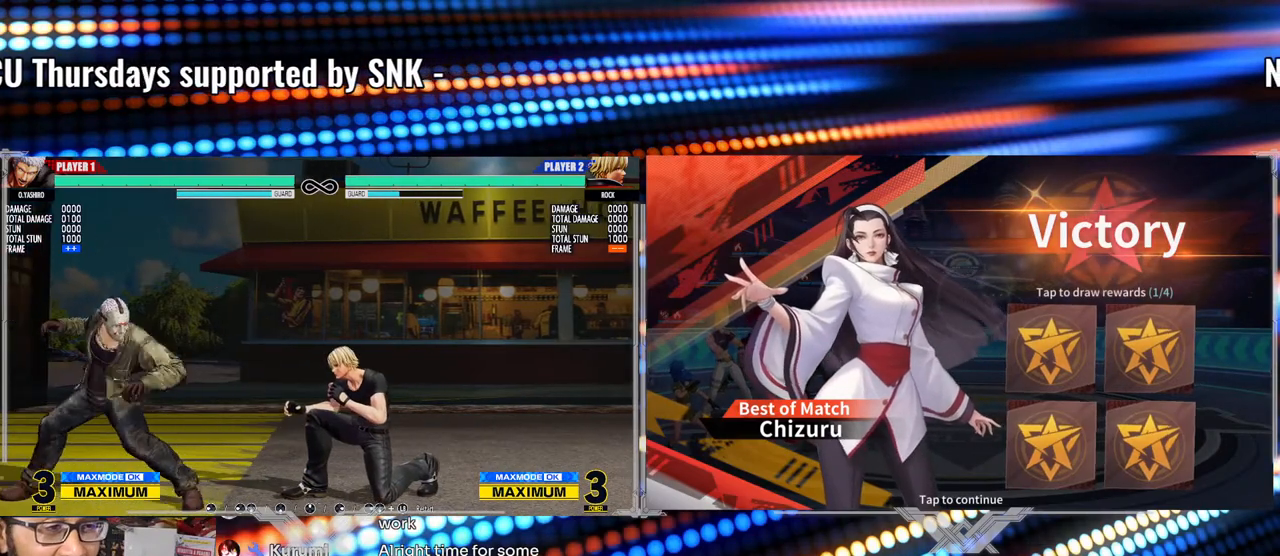
{"buttons": [], "left_stick": "center", "events": []}
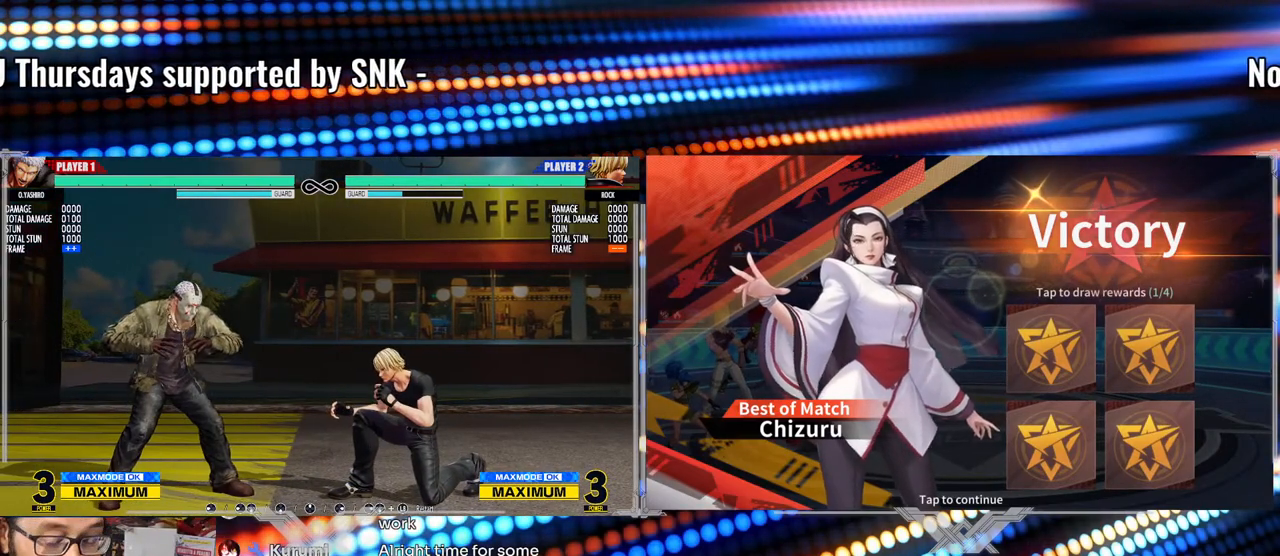
{"buttons": [], "left_stick": "center", "events": []}
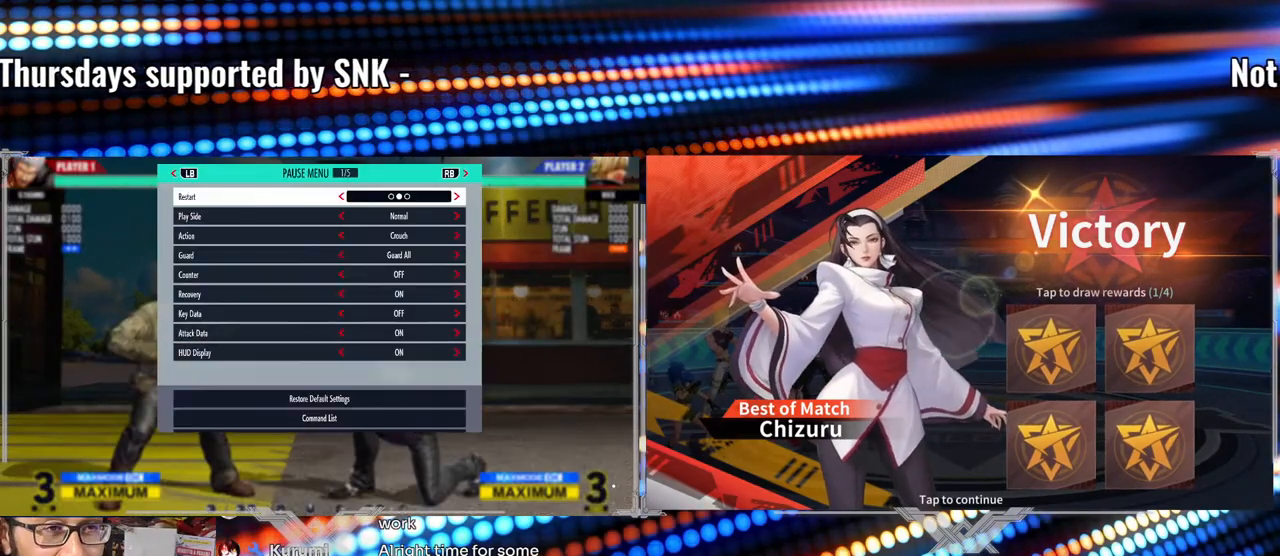
{"buttons": [], "left_stick": "down", "events": [[400, "left_stick", "down"]]}
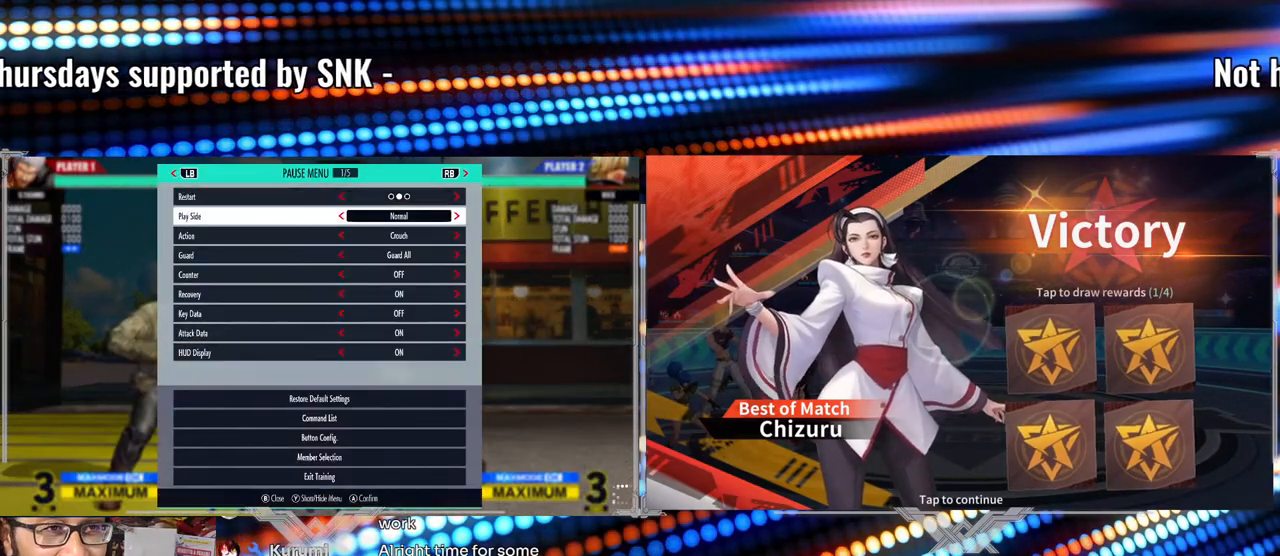
{"buttons": [], "left_stick": "center", "events": [[33, "left_stick", "center"], [167, "left_stick", "down"], [250, "left_stick", "center"]]}
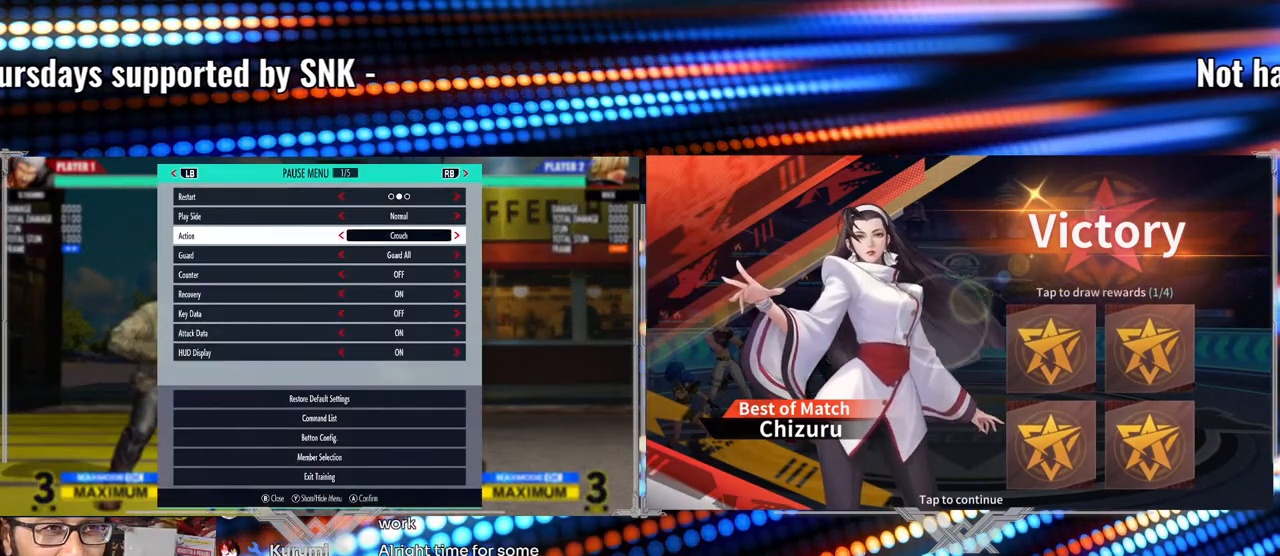
{"buttons": [], "left_stick": "center", "events": [[33, "left_stick", "left"], [133, "left_stick", "center"]]}
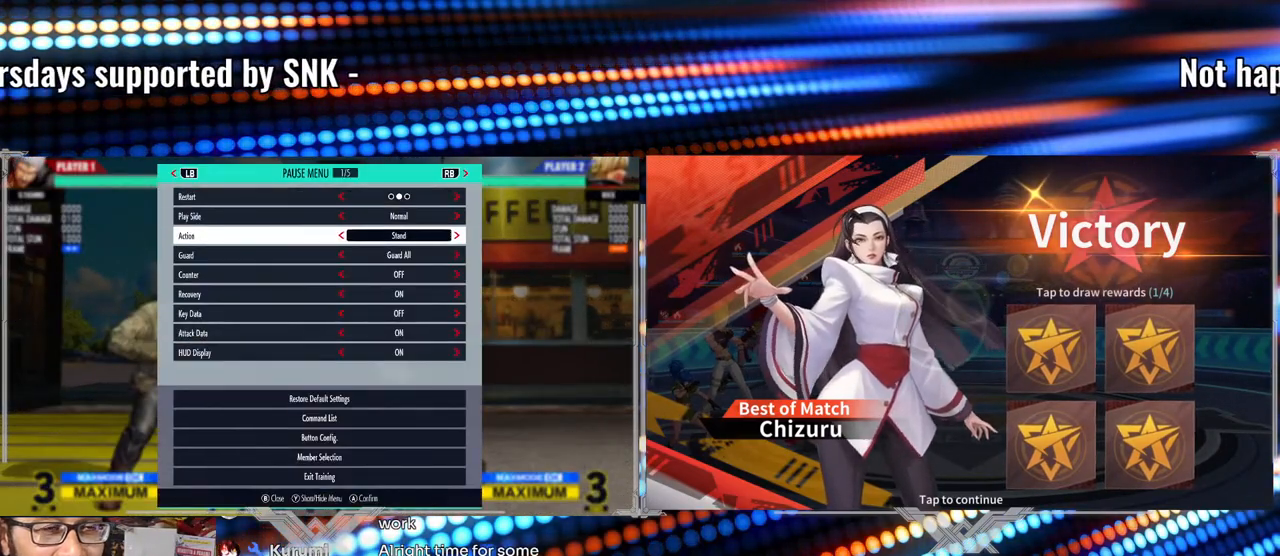
{"buttons": [], "left_stick": "center", "events": [[267, "B", "down"], [333, "B", "up"]]}
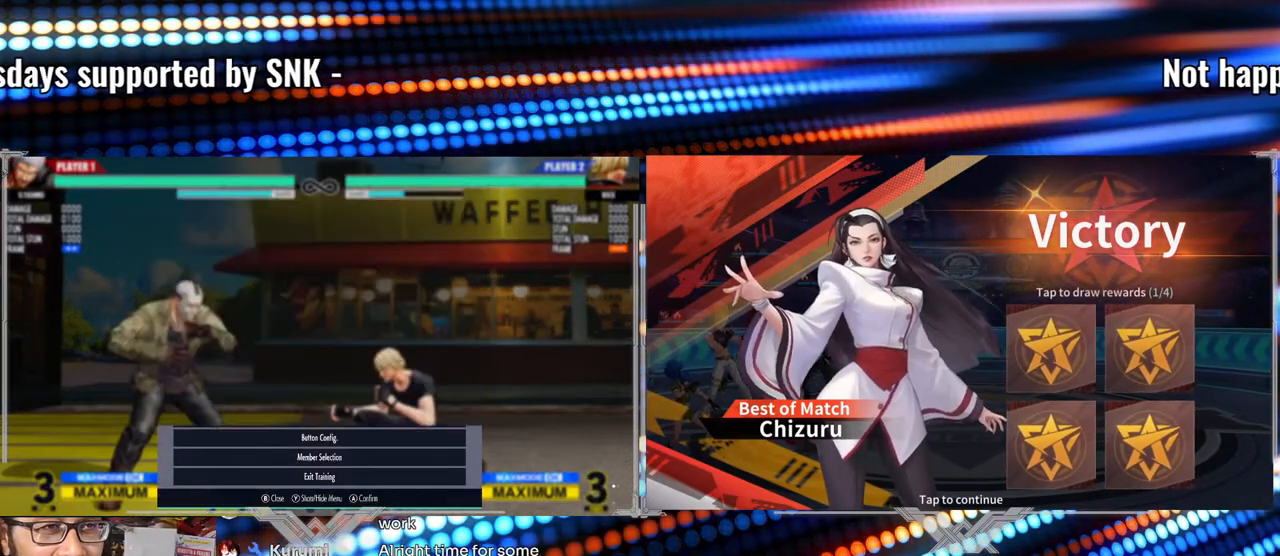
{"buttons": [], "left_stick": "center", "events": []}
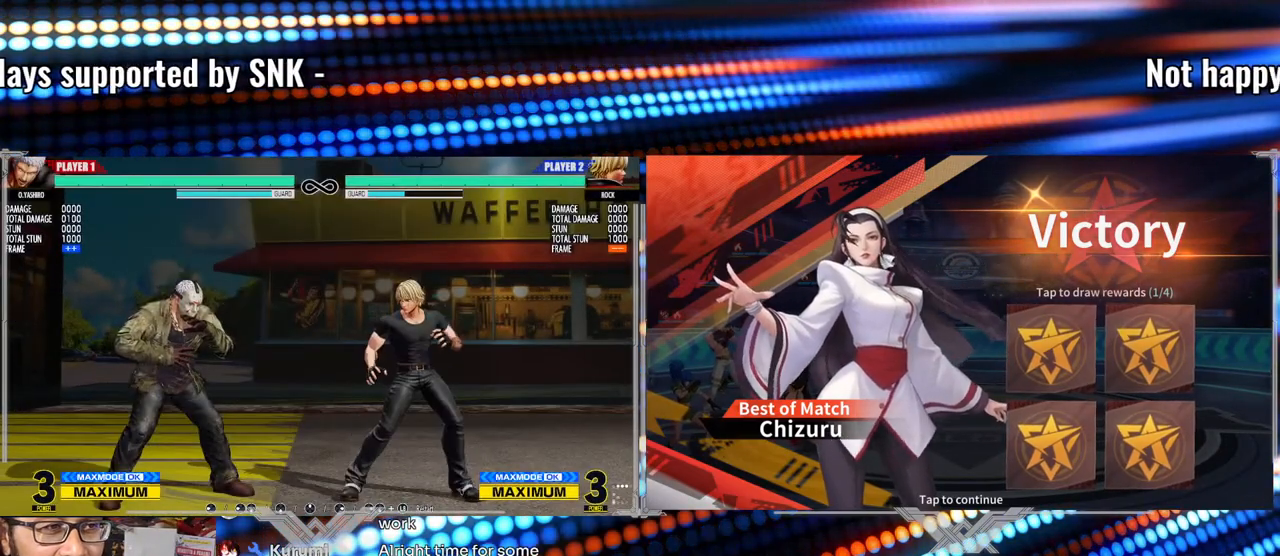
{"buttons": [], "left_stick": "center", "events": []}
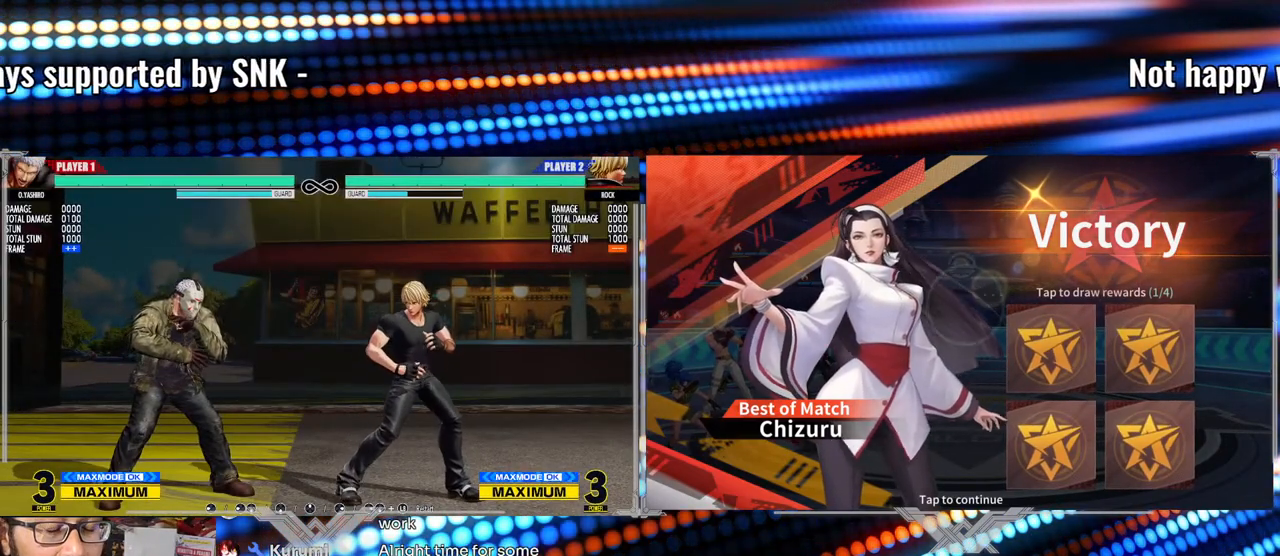
{"buttons": [], "left_stick": "center", "events": [[117, "left_stick", "down"], [200, "left_stick", "right"], [267, "left_stick", "center"]]}
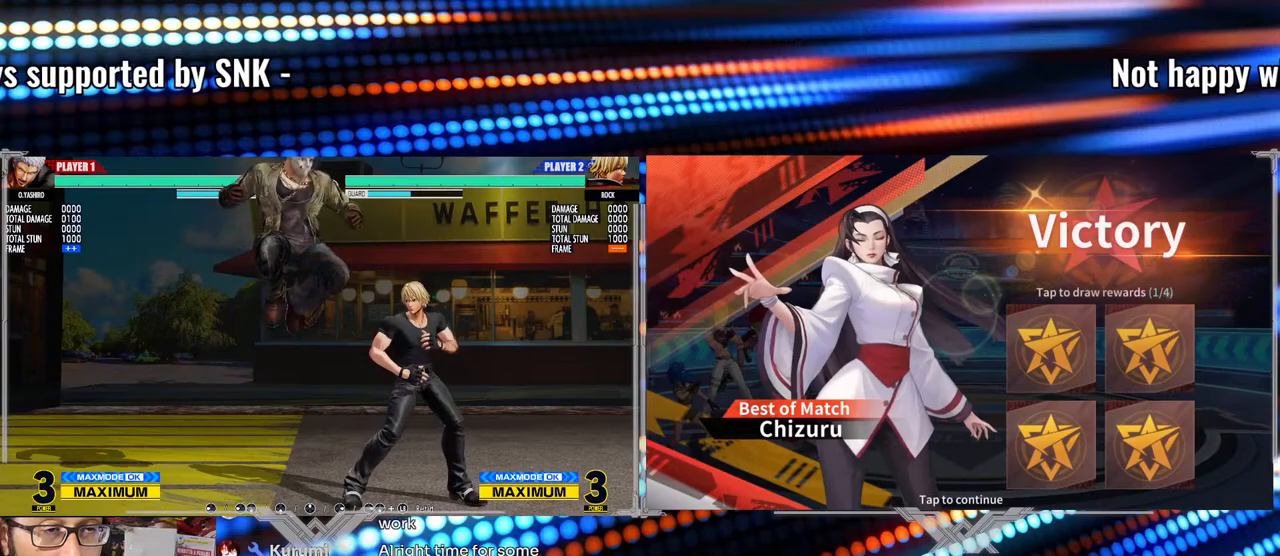
{"buttons": ["Y"], "left_stick": "center", "events": [[67, "B", "down"], [267, "B", "up"], [450, "Y", "down"]]}
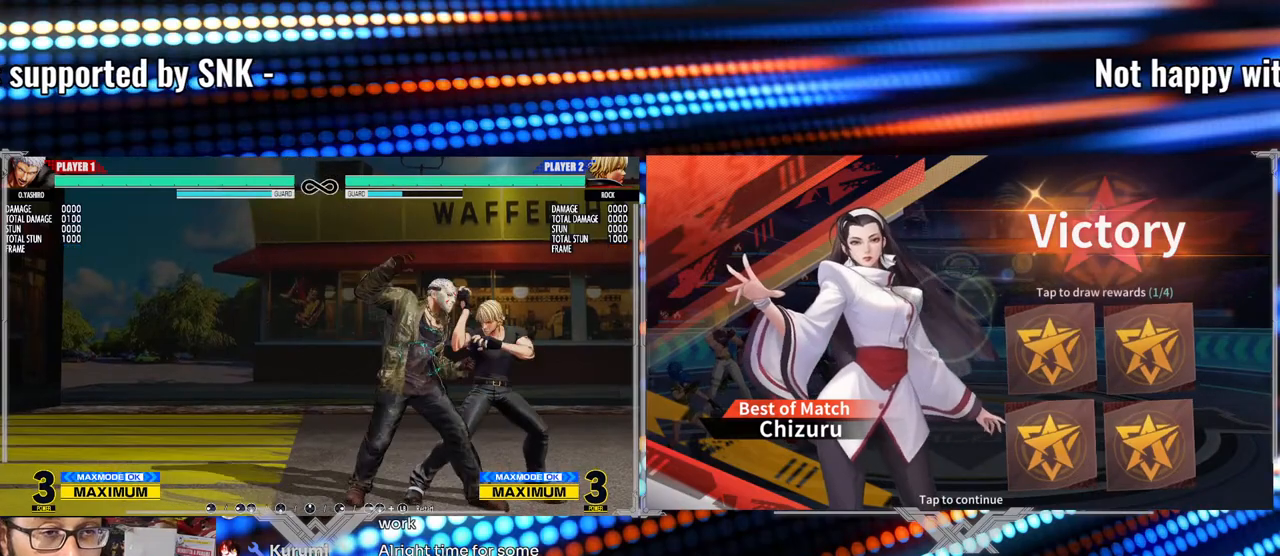
{"buttons": [], "left_stick": "center", "events": [[33, "Y", "up"], [183, "X", "down"], [300, "X", "up"]]}
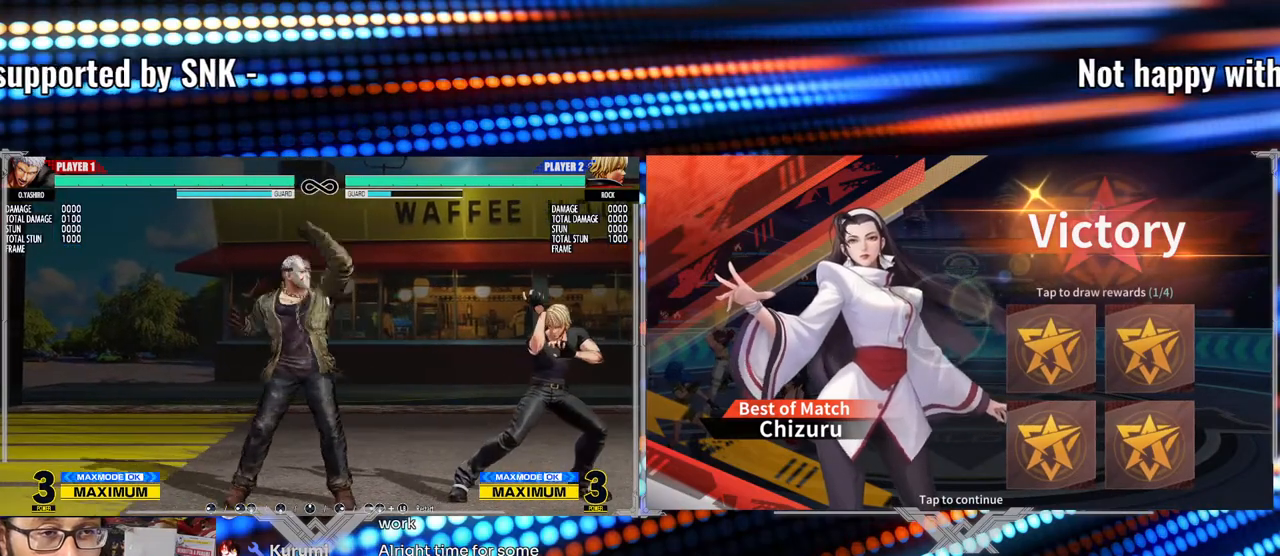
{"buttons": [], "left_stick": "center", "events": []}
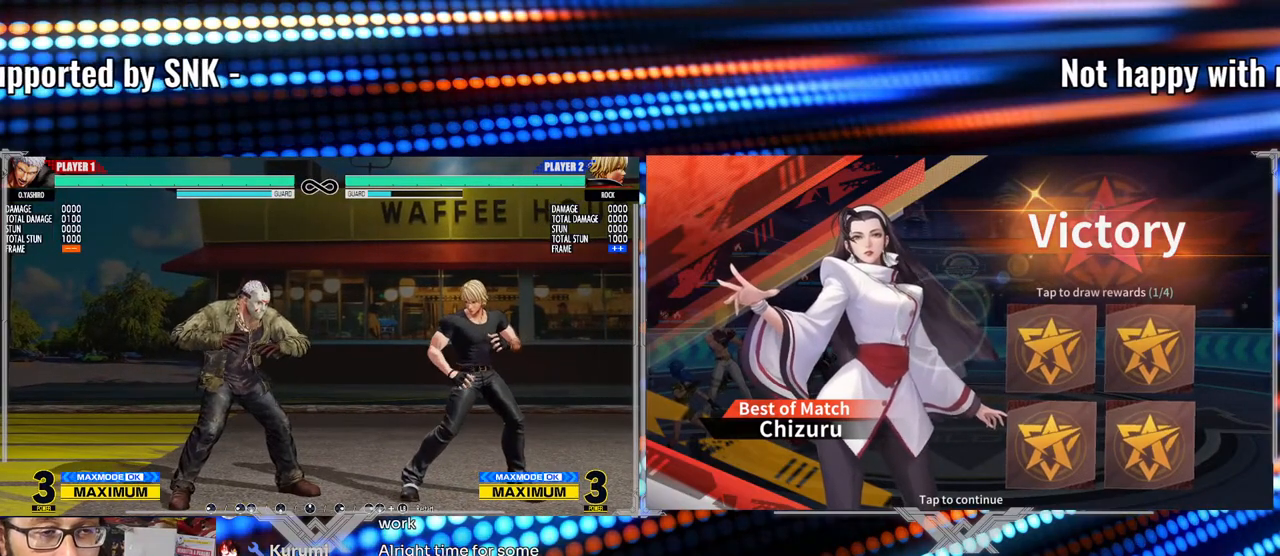
{"buttons": [], "left_stick": "up-right", "events": [[367, "left_stick", "up-right"]]}
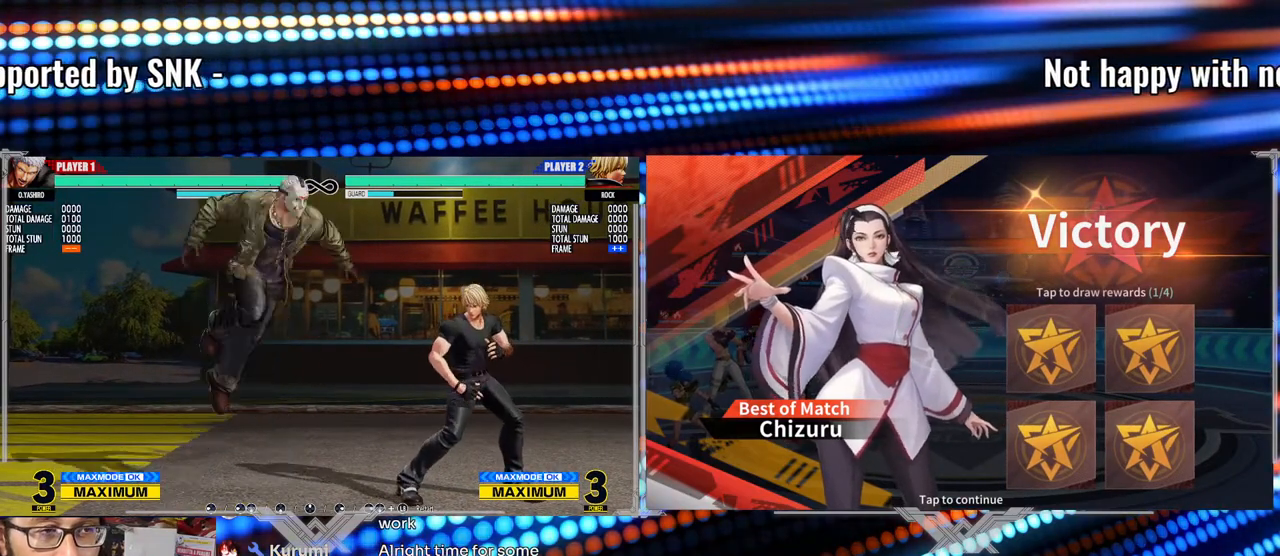
{"buttons": ["Y"], "left_stick": "center", "events": [[183, "left_stick", "center"], [317, "Y", "down"]]}
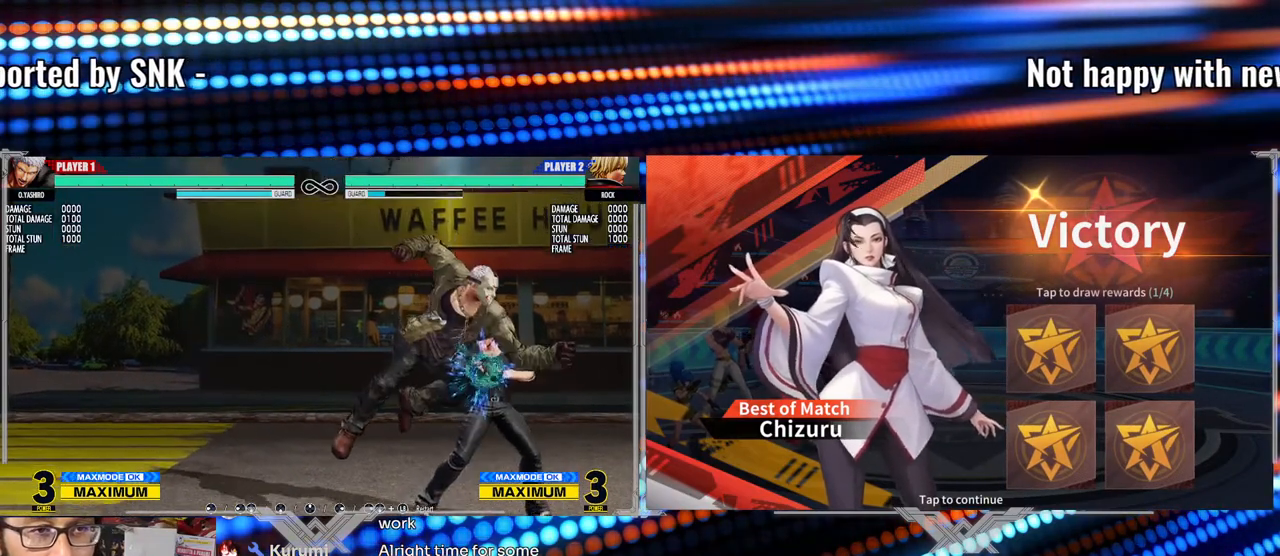
{"buttons": [], "left_stick": "center", "events": [[233, "Y", "up"]]}
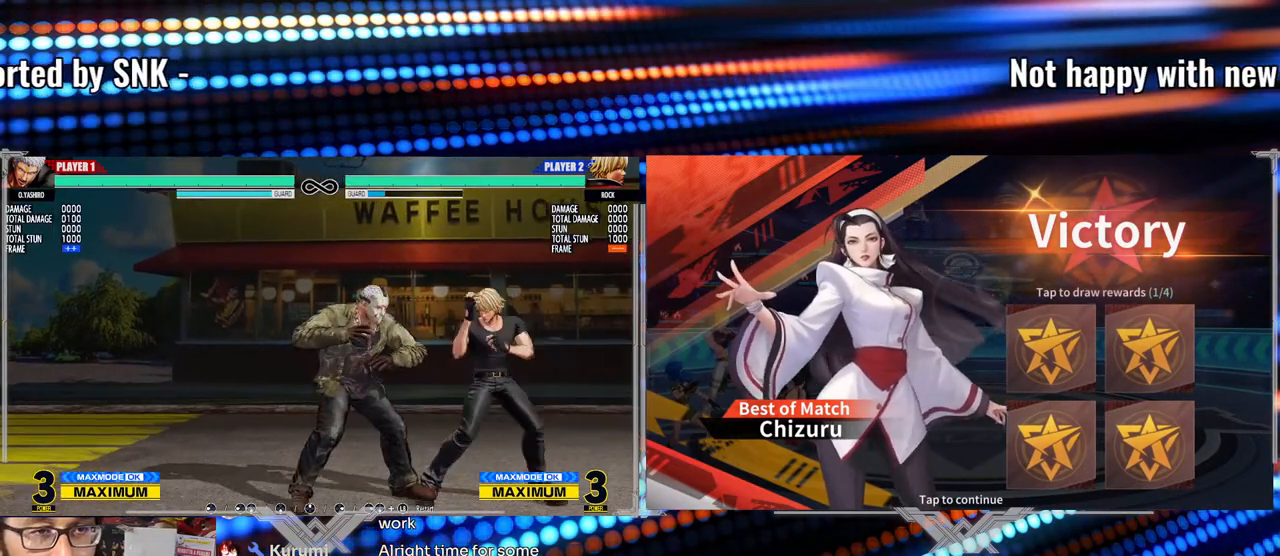
{"buttons": [], "left_stick": "center", "events": [[233, "left_stick", "right"], [317, "left_stick", "center"], [383, "left_stick", "right"], [500, "left_stick", "center"]]}
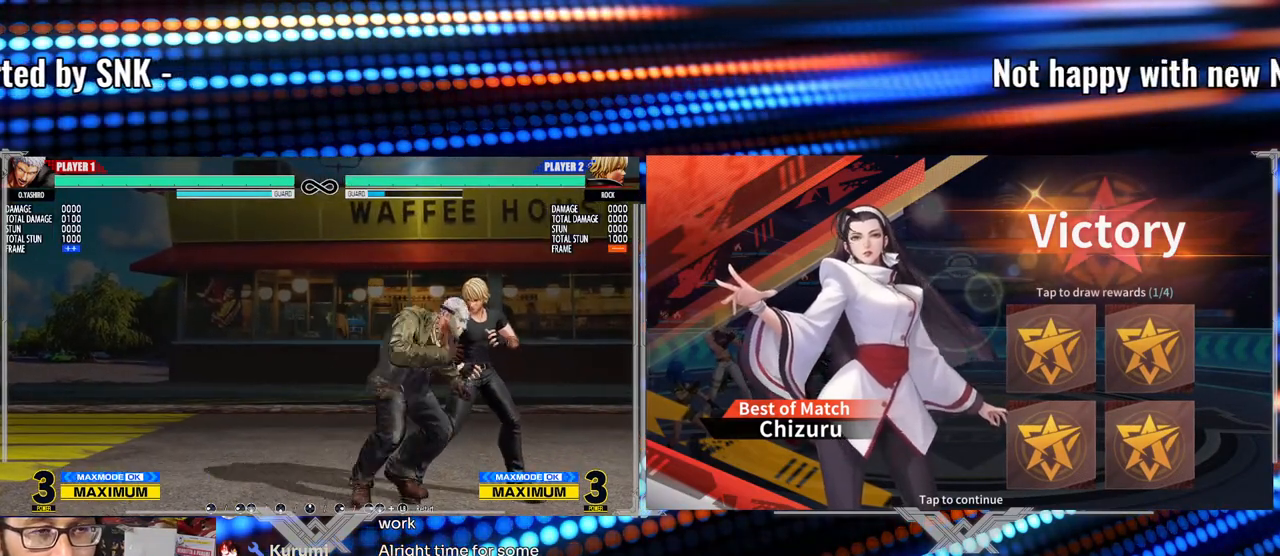
{"buttons": [], "left_stick": "center", "events": [[333, "left_stick", "up"], [383, "left_stick", "center"]]}
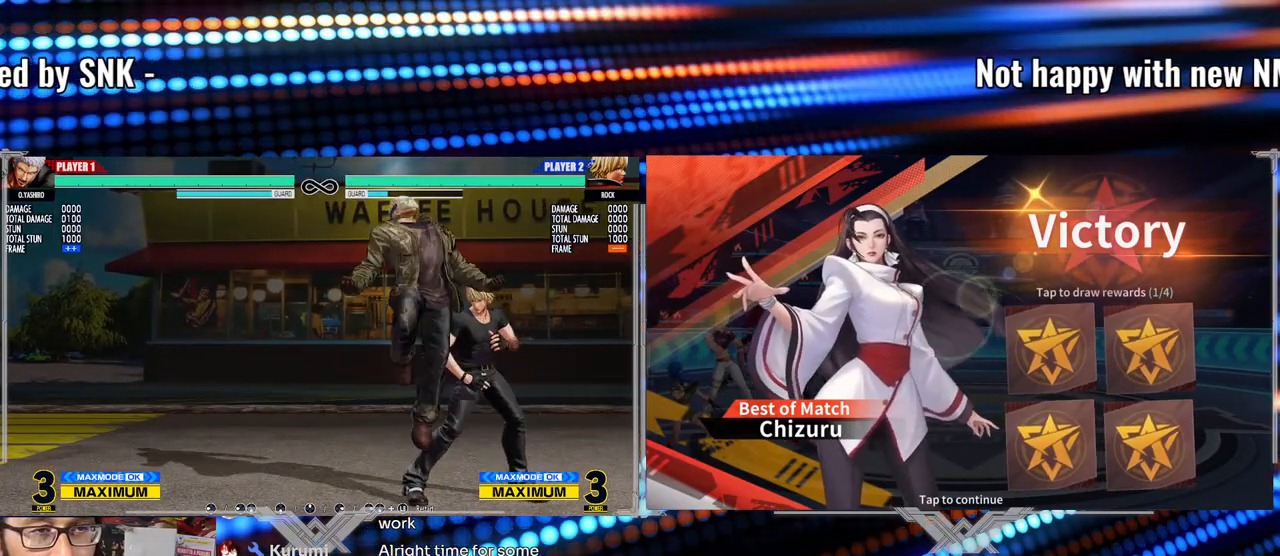
{"buttons": [], "left_stick": "center", "events": [[200, "B", "down"], [433, "B", "up"]]}
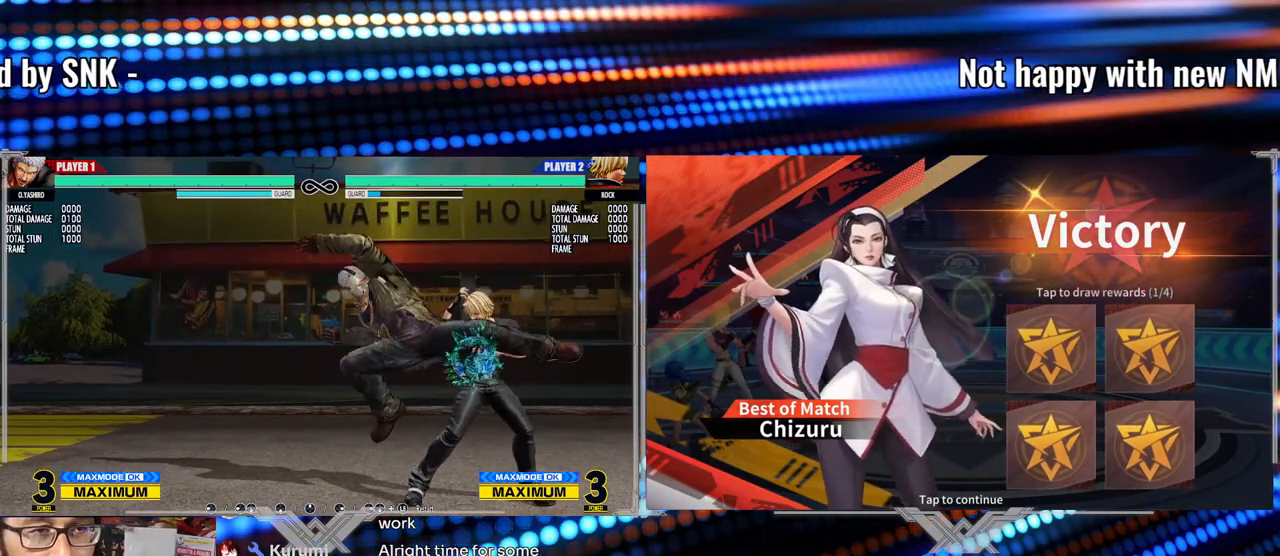
{"buttons": [], "left_stick": "center", "events": [[100, "Y", "down"], [217, "Y", "up"]]}
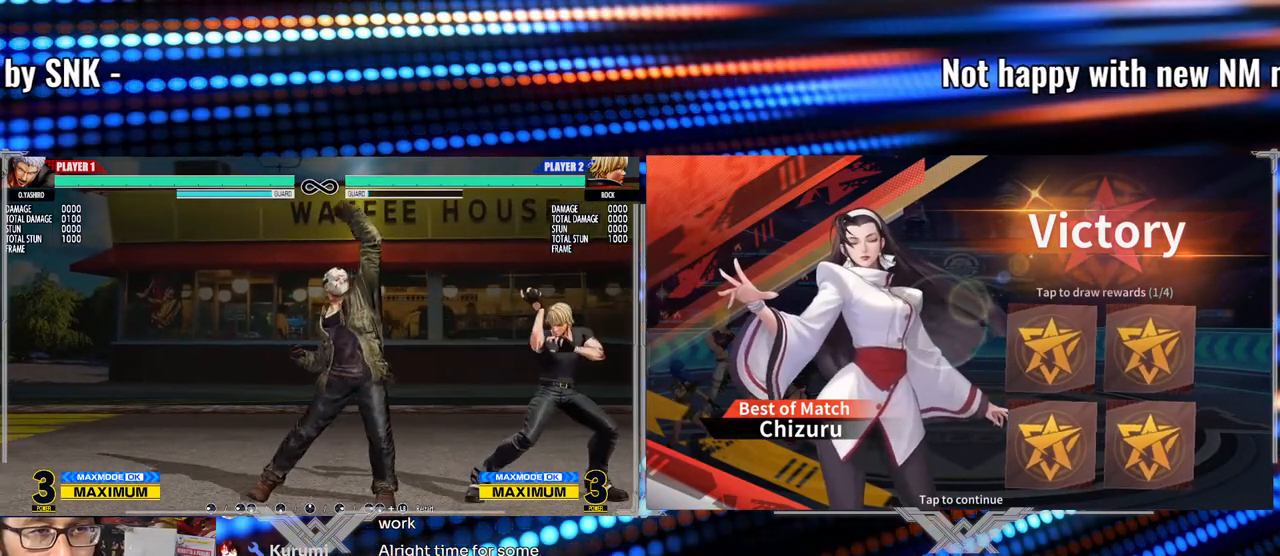
{"buttons": [], "left_stick": "center", "events": []}
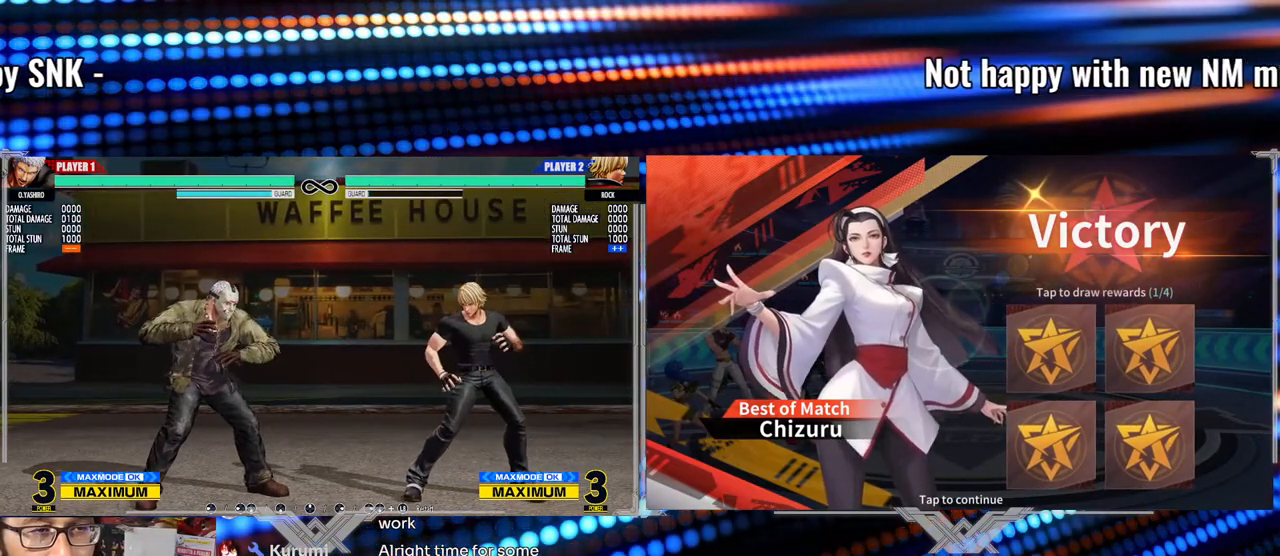
{"buttons": [], "left_stick": "up-right", "events": [[317, "left_stick", "down"], [450, "left_stick", "up-right"]]}
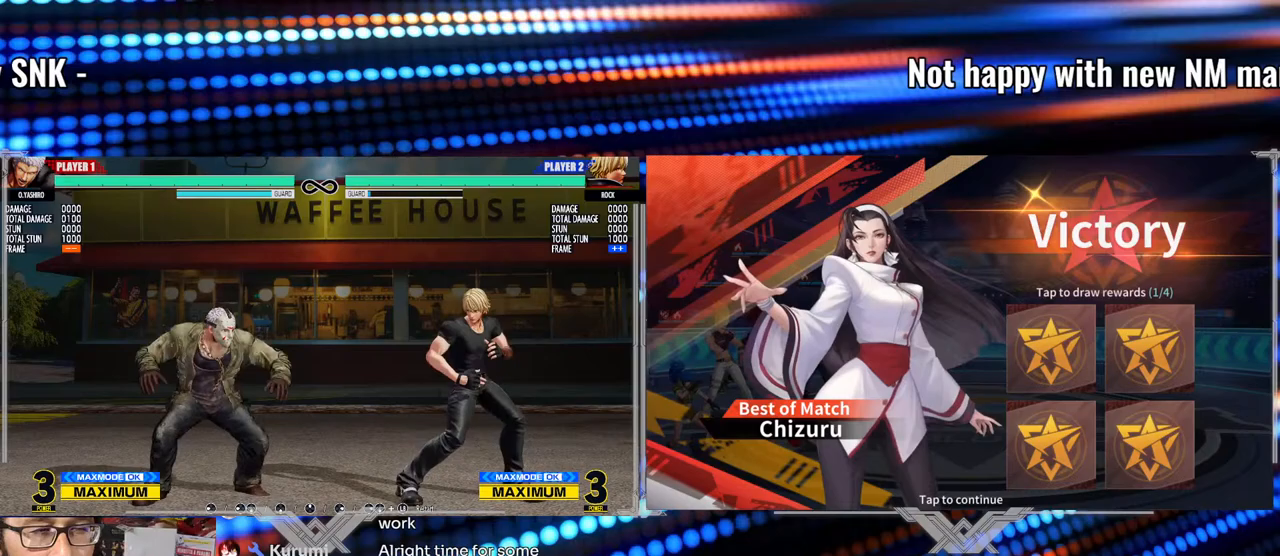
{"buttons": ["Y"], "left_stick": "center", "events": [[183, "left_stick", "center"], [383, "Y", "down"]]}